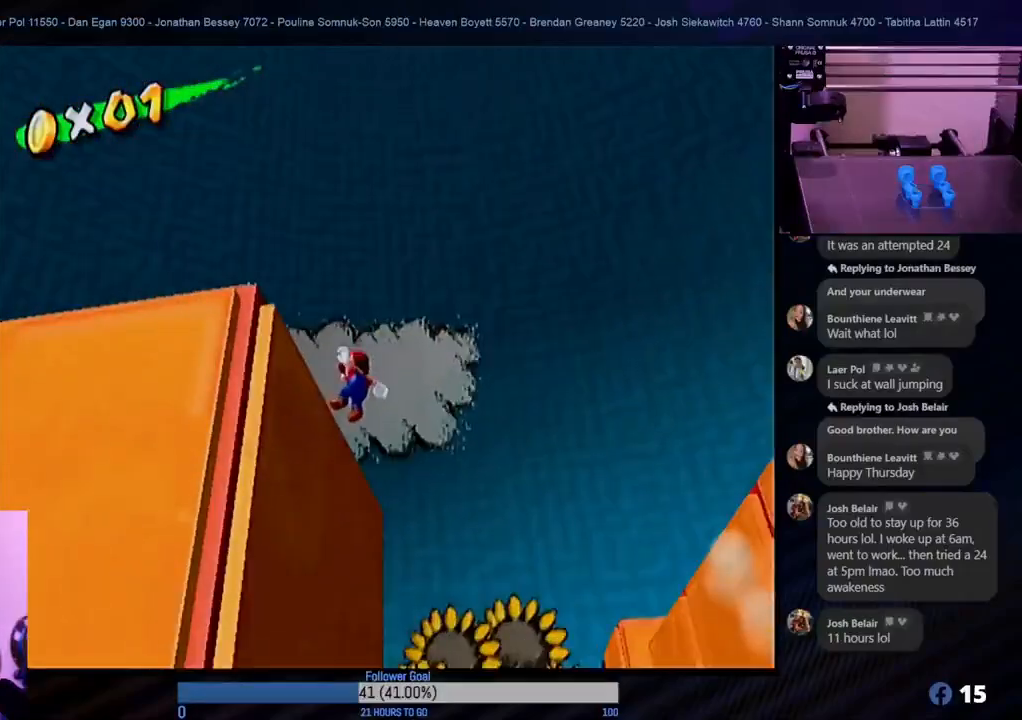
Gameplay with a controller (Nintendo layout); each line is a JSON object with the inputs held at the frame after it. "events" lists button and stick changes between this image and that frame as [ms after this image, input, new state], when the widget could be followed in between. Not read: L3 R3.
{"buttons": [], "left_stick": "down", "right_stick": "center", "events": [[33, "A", "up"], [150, "left_stick", "down"]]}
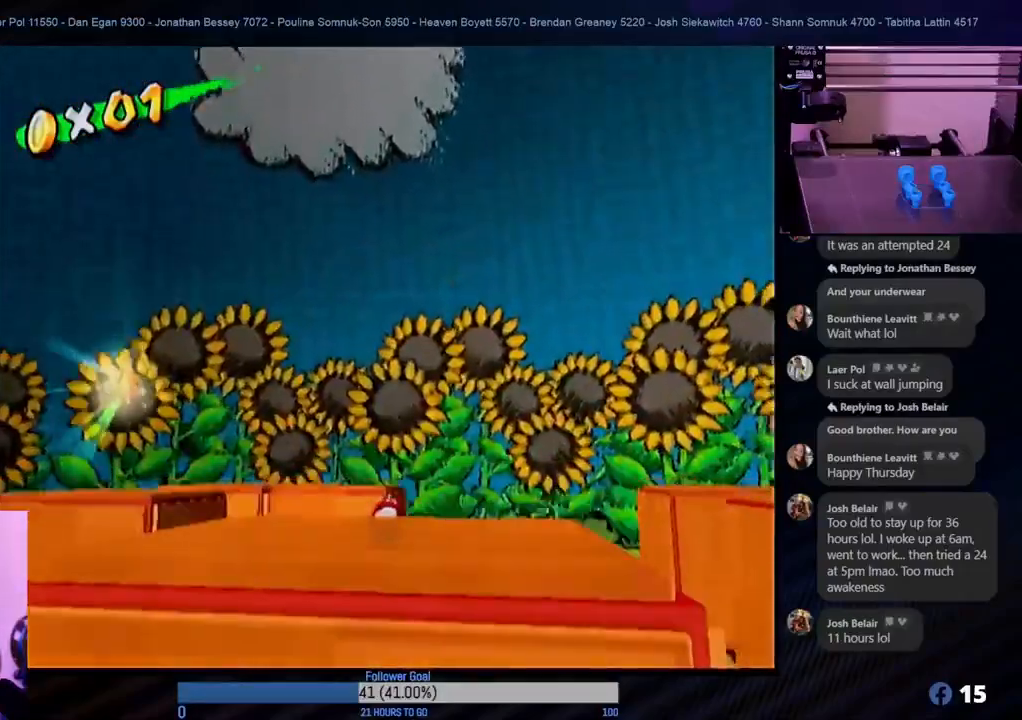
{"buttons": [], "left_stick": "center", "right_stick": "center", "events": [[150, "left_stick", "center"]]}
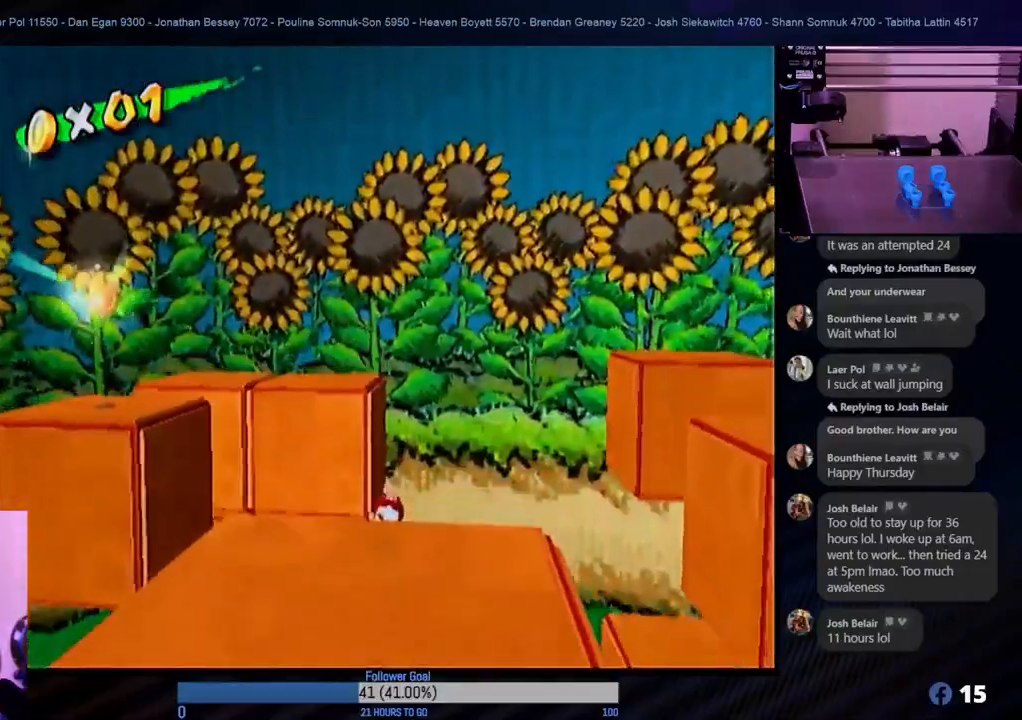
{"buttons": [], "left_stick": "center", "right_stick": "center", "events": [[50, "left_stick", "down"], [417, "left_stick", "center"]]}
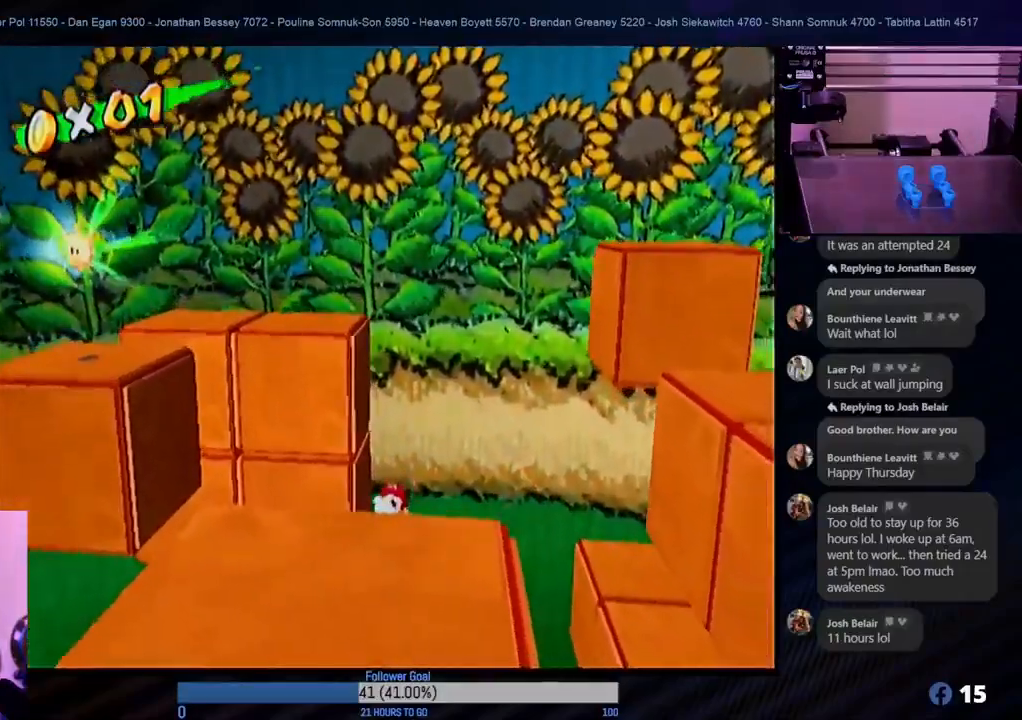
{"buttons": ["A"], "left_stick": "down", "right_stick": "center", "events": [[167, "left_stick", "down"], [417, "A", "down"]]}
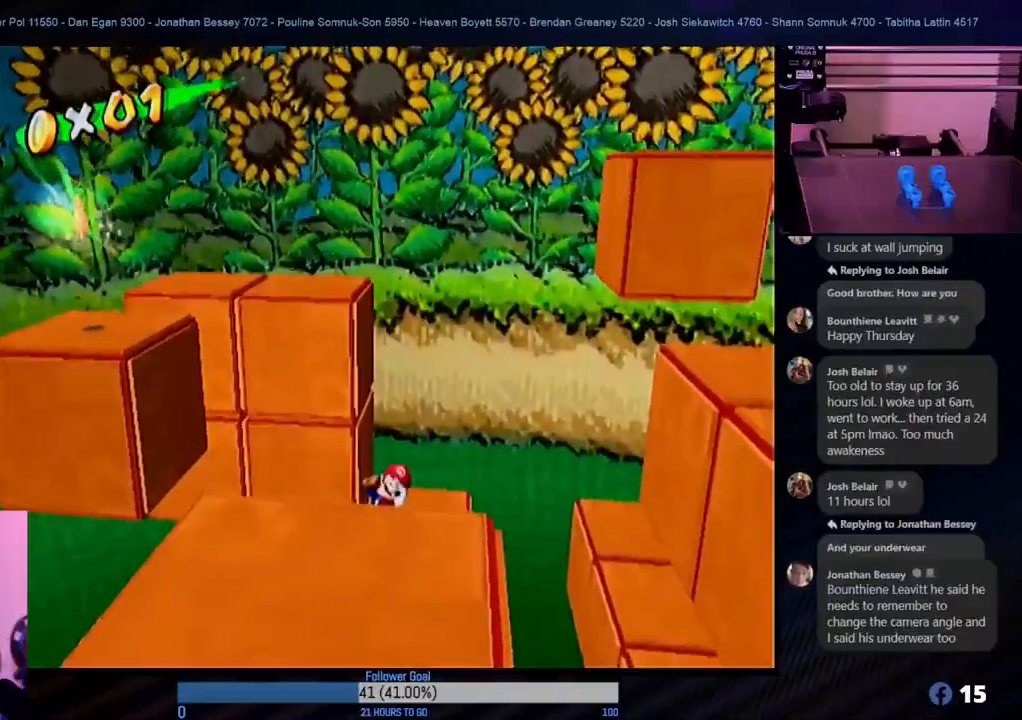
{"buttons": [], "left_stick": "down", "right_stick": "center", "events": [[67, "A", "up"]]}
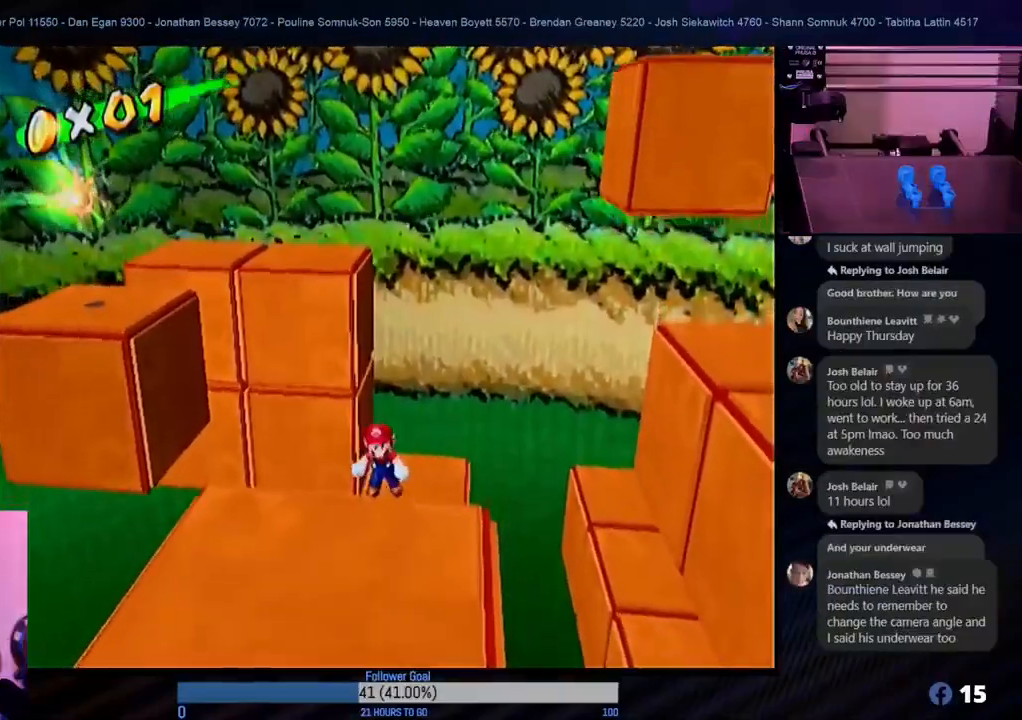
{"buttons": [], "left_stick": "center", "right_stick": "center", "events": [[67, "left_stick", "center"], [217, "left_stick", "down"], [383, "left_stick", "center"]]}
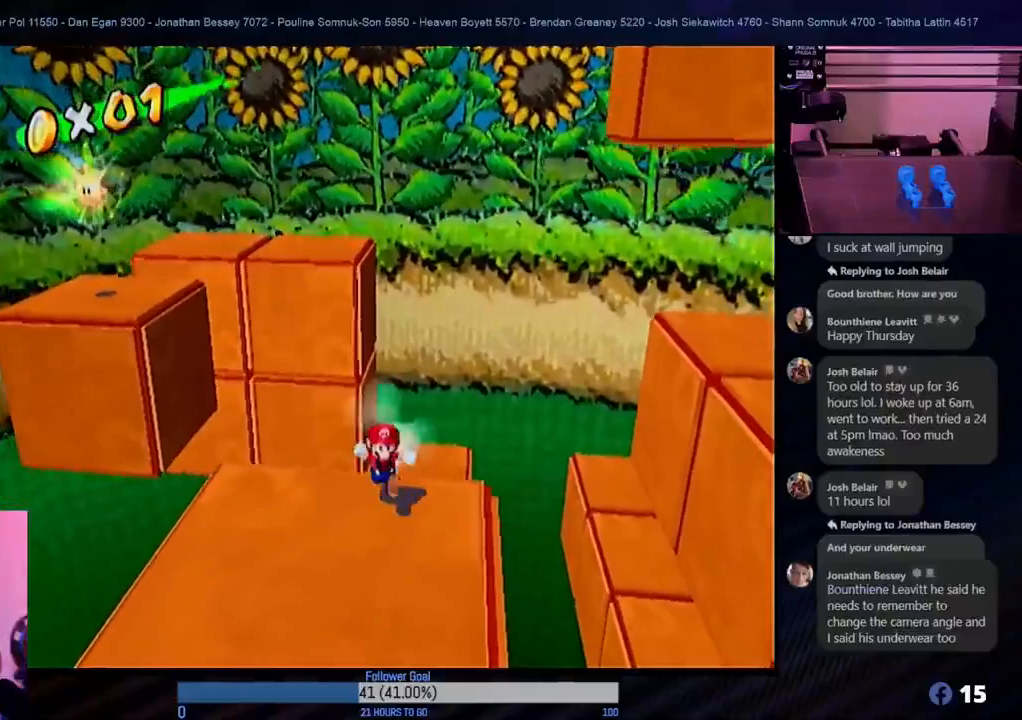
{"buttons": [], "left_stick": "center", "right_stick": "center", "events": [[50, "right_stick", "left"], [450, "right_stick", "center"]]}
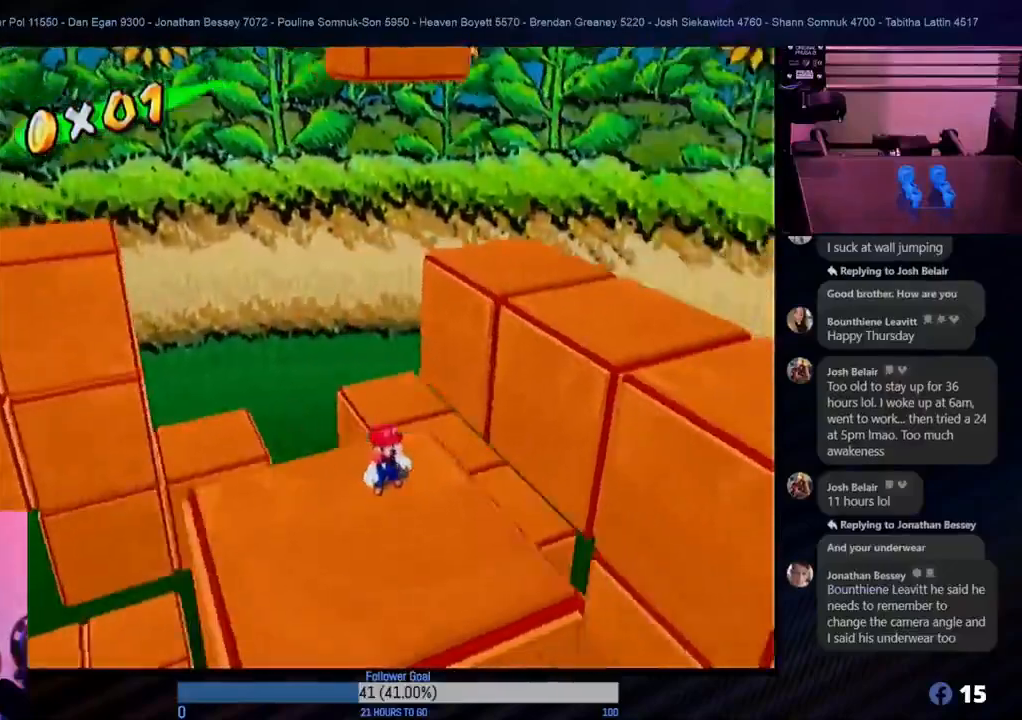
{"buttons": [], "left_stick": "center", "right_stick": "center", "events": [[250, "right_stick", "left"], [417, "right_stick", "center"]]}
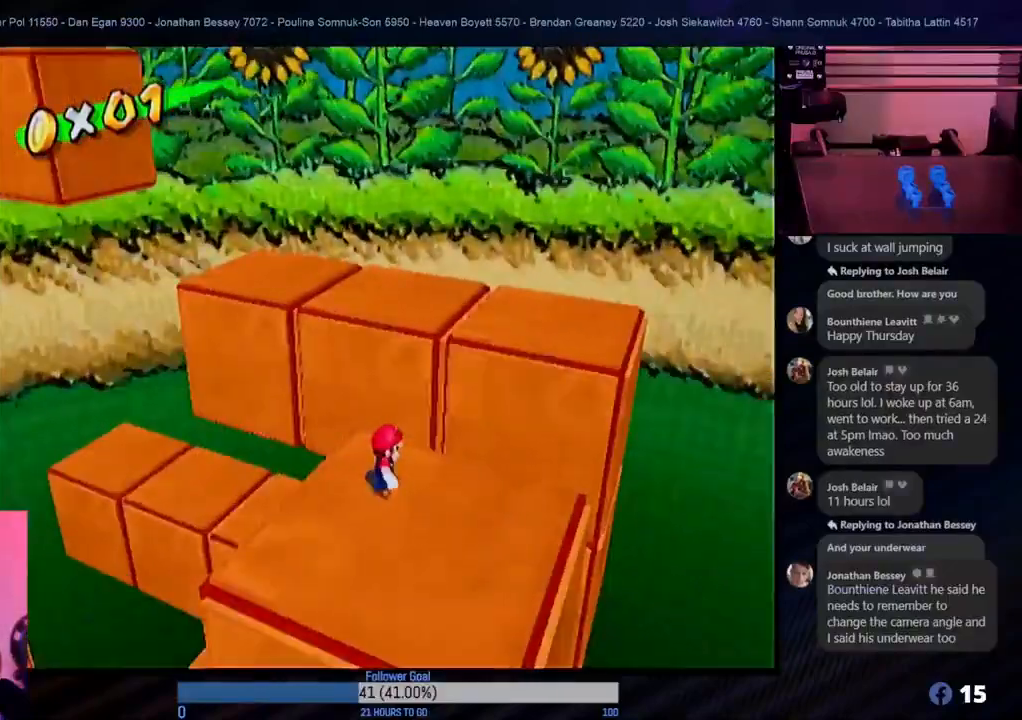
{"buttons": [], "left_stick": "down", "right_stick": "center", "events": [[500, "left_stick", "down"]]}
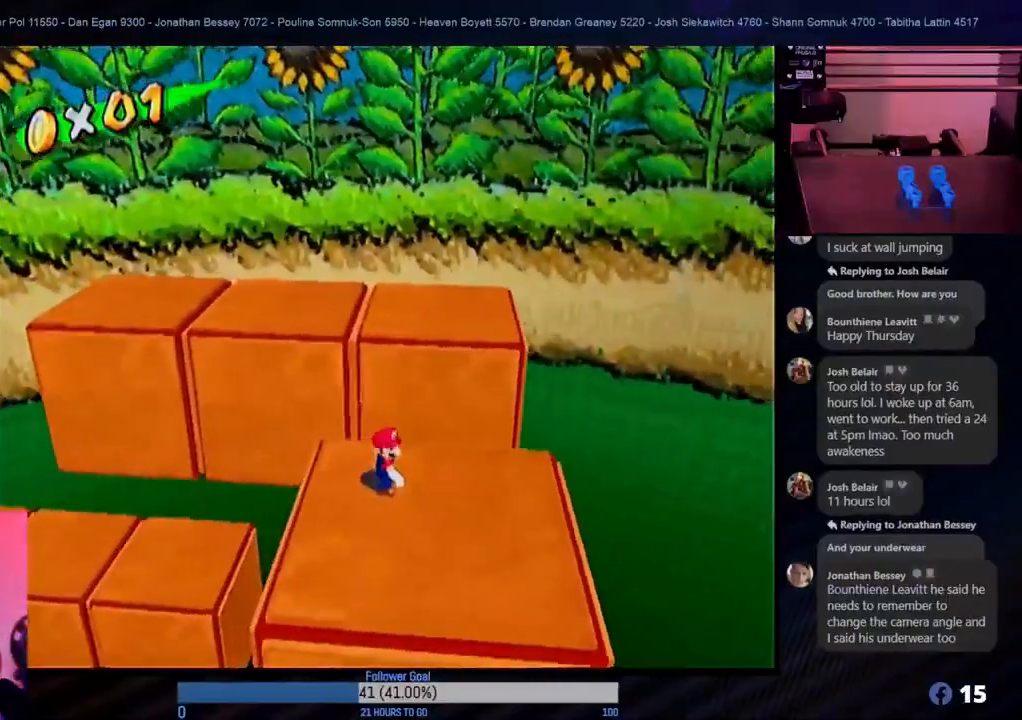
{"buttons": [], "left_stick": "center", "right_stick": "center", "events": [[300, "left_stick", "center"]]}
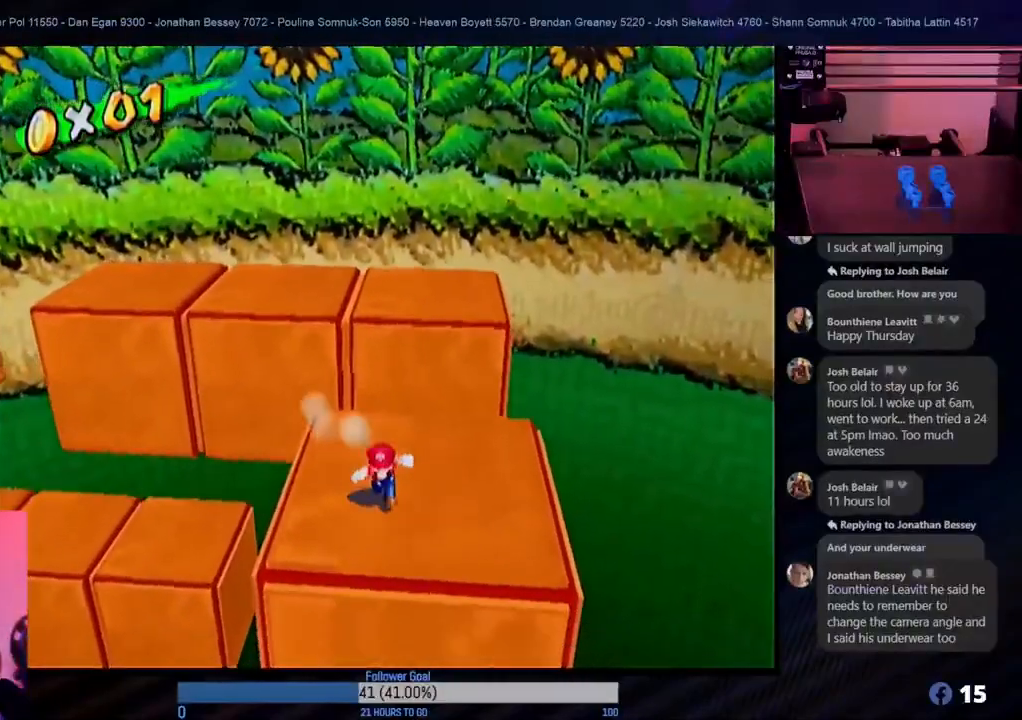
{"buttons": [], "left_stick": "up", "right_stick": "center", "events": [[200, "left_stick", "up"]]}
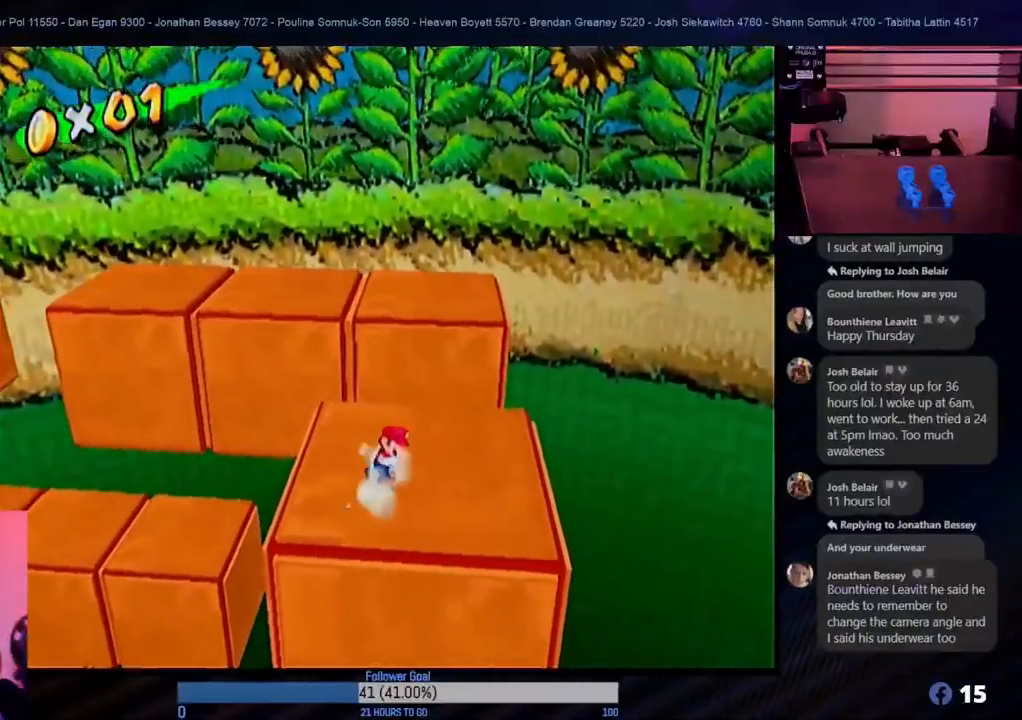
{"buttons": ["A"], "left_stick": "up", "right_stick": "center", "events": [[200, "A", "down"]]}
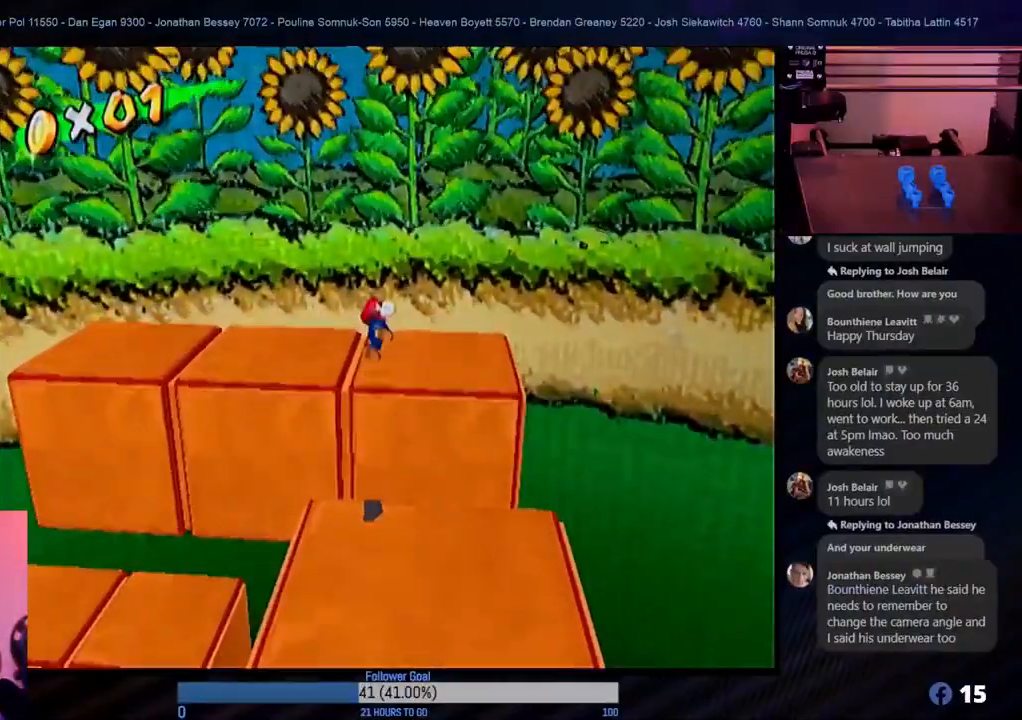
{"buttons": [], "left_stick": "center", "right_stick": "center", "events": [[300, "A", "up"], [433, "left_stick", "center"]]}
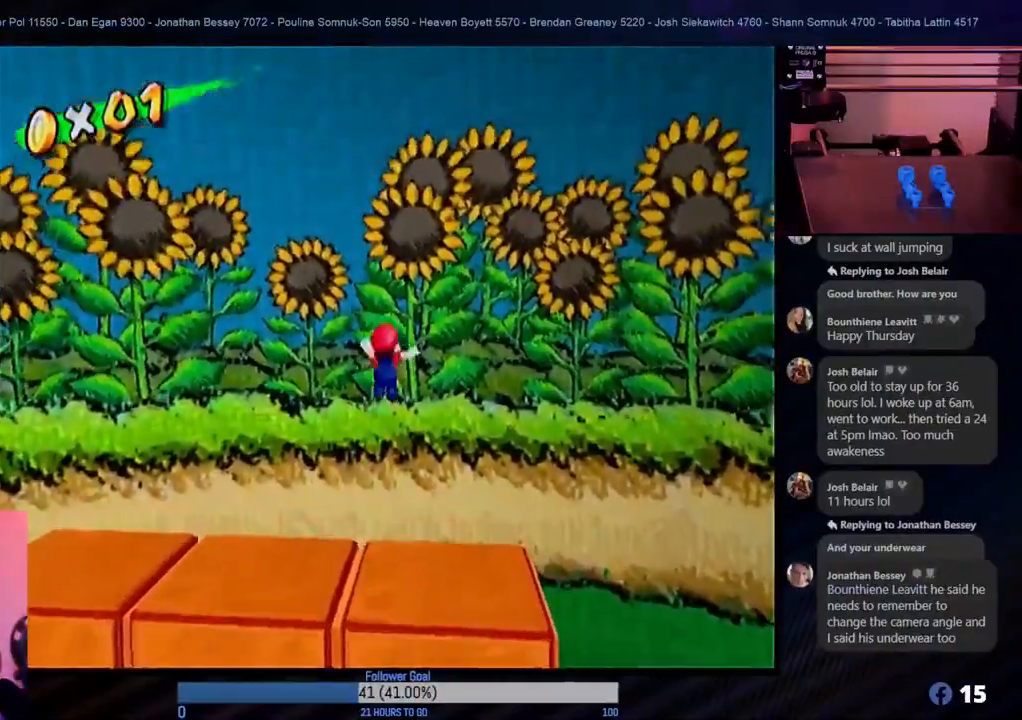
{"buttons": [], "left_stick": "center", "right_stick": "center", "events": [[283, "left_stick", "up"], [500, "left_stick", "center"]]}
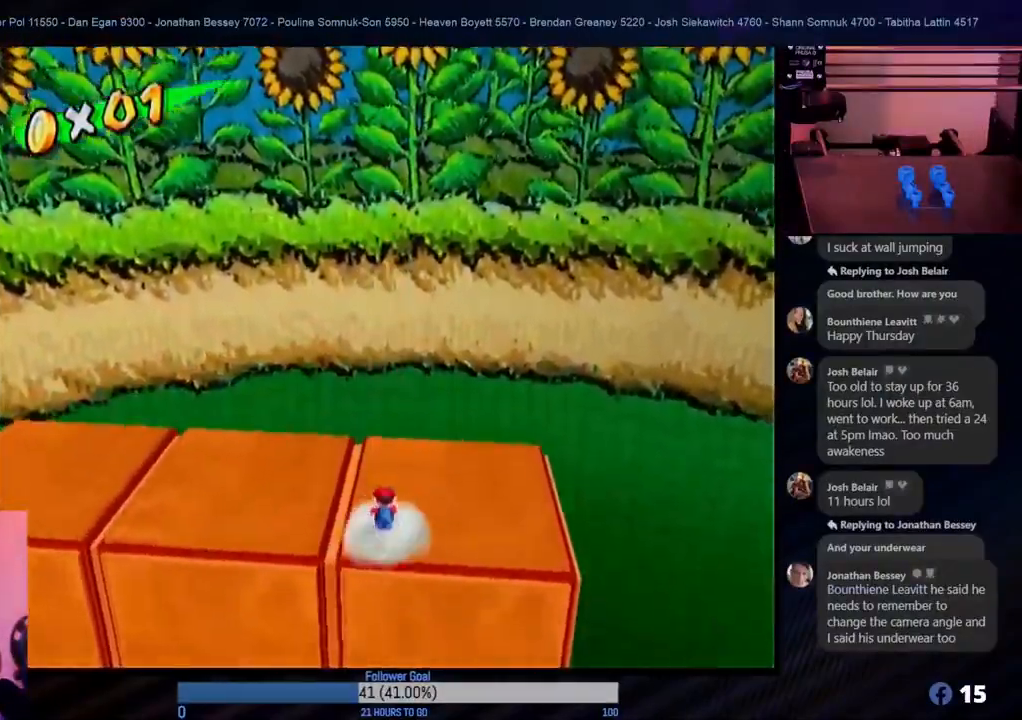
{"buttons": [], "left_stick": "up-left", "right_stick": "center", "events": [[417, "left_stick", "up-left"]]}
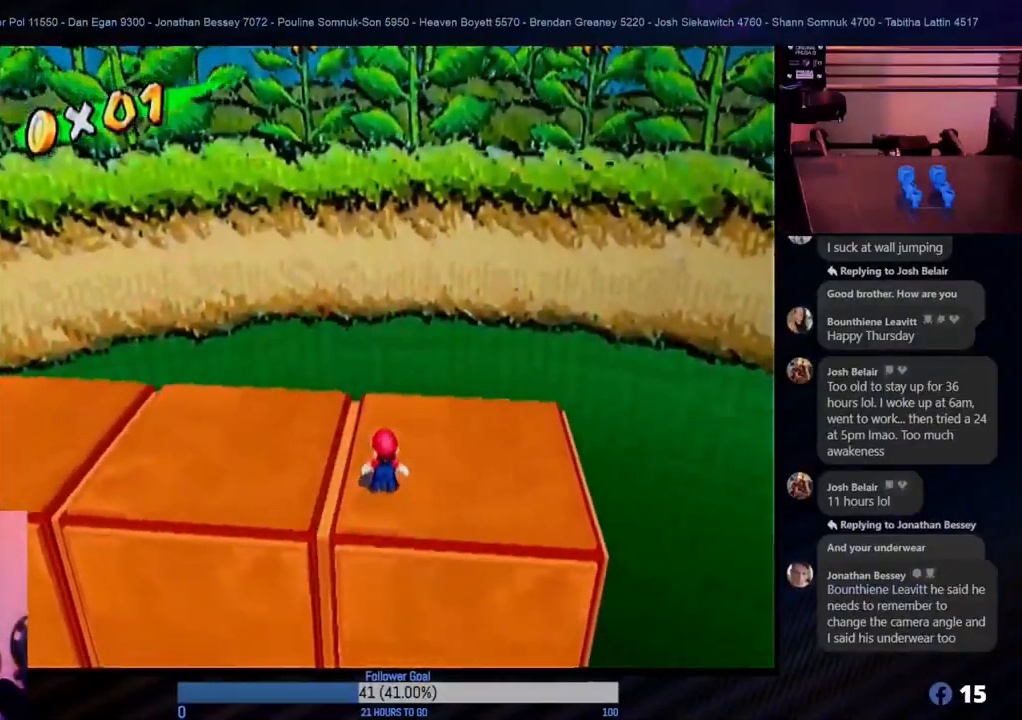
{"buttons": [], "left_stick": "center", "right_stick": "left", "events": [[117, "left_stick", "center"], [300, "left_stick", "left"], [433, "left_stick", "center"], [500, "right_stick", "left"]]}
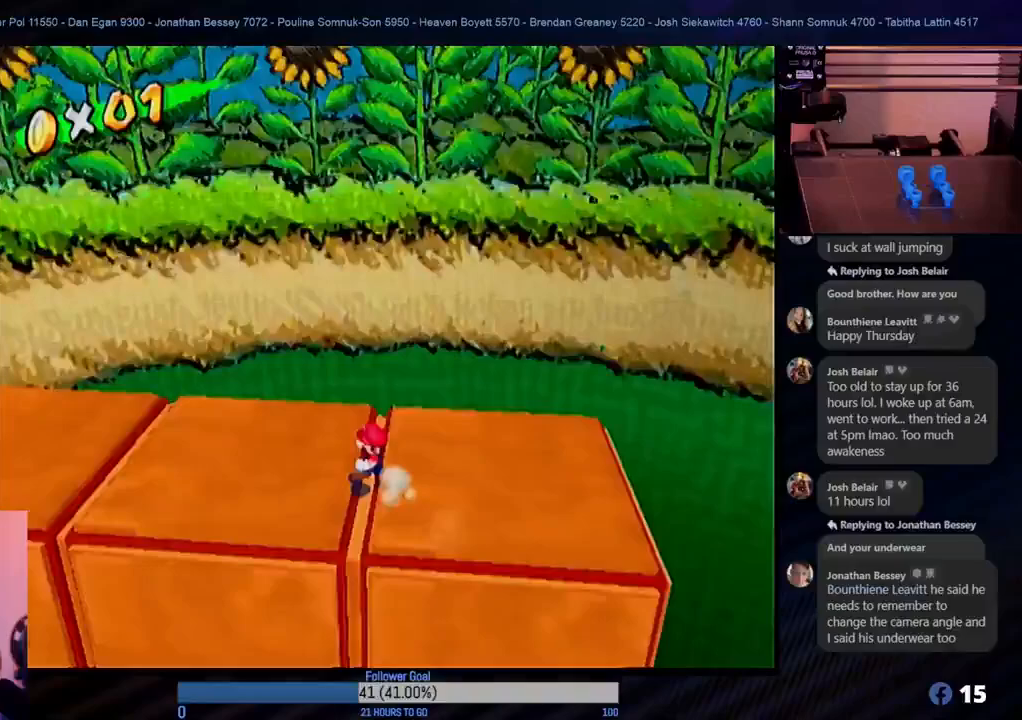
{"buttons": [], "left_stick": "center", "right_stick": "left", "events": []}
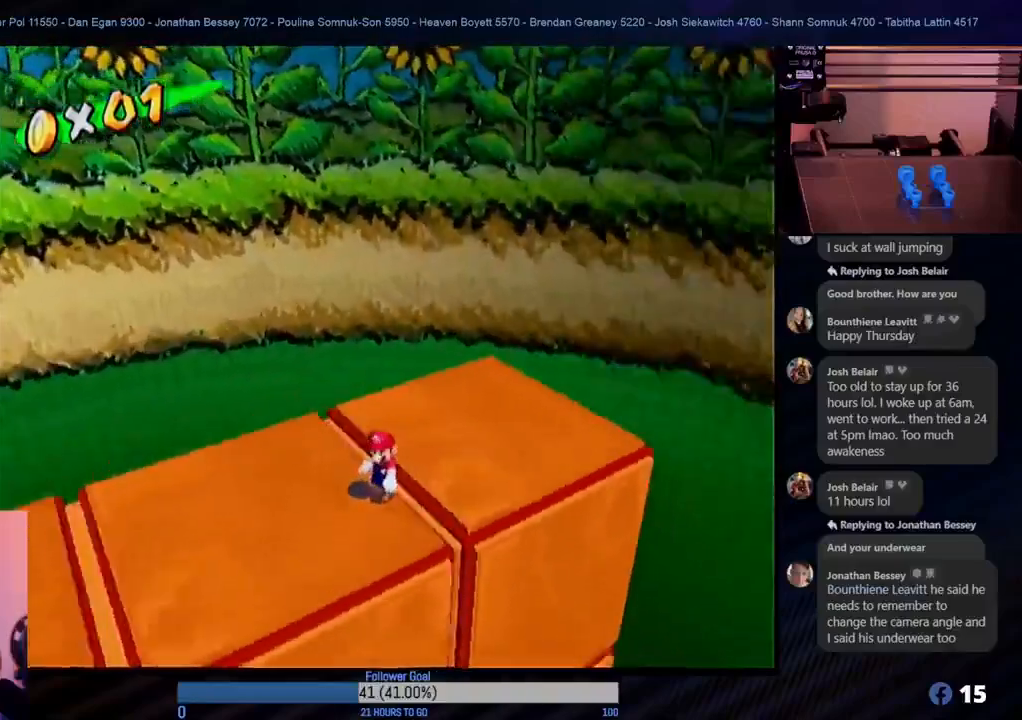
{"buttons": [], "left_stick": "center", "right_stick": "right", "events": [[50, "right_stick", "center"], [150, "right_stick", "down-right"], [217, "right_stick", "right"]]}
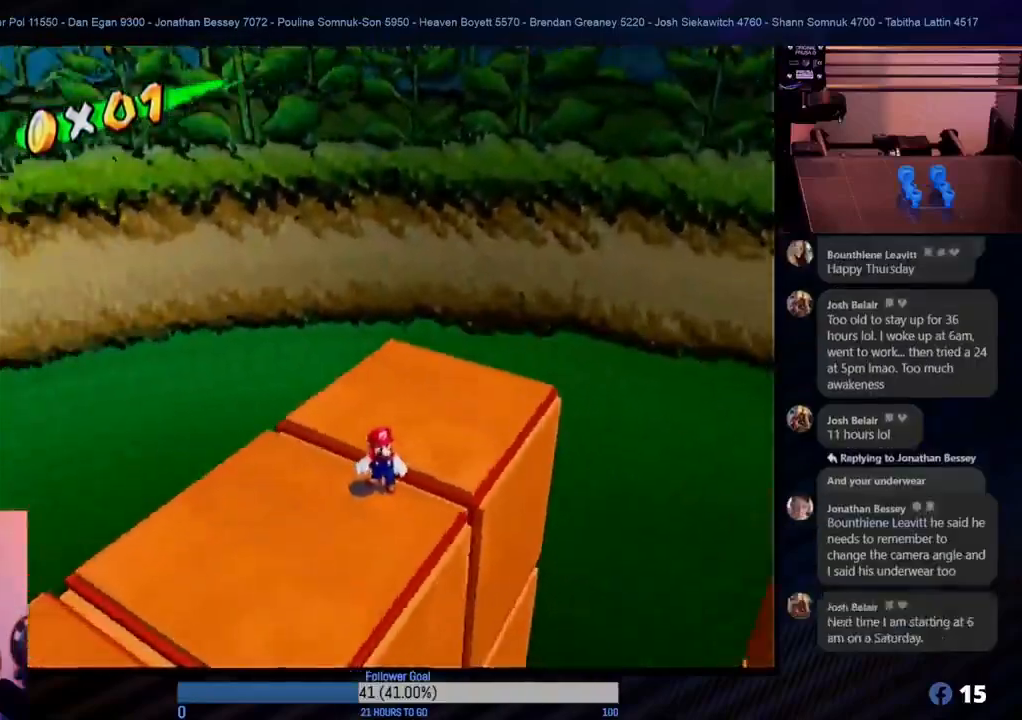
{"buttons": [], "left_stick": "center", "right_stick": "right", "events": []}
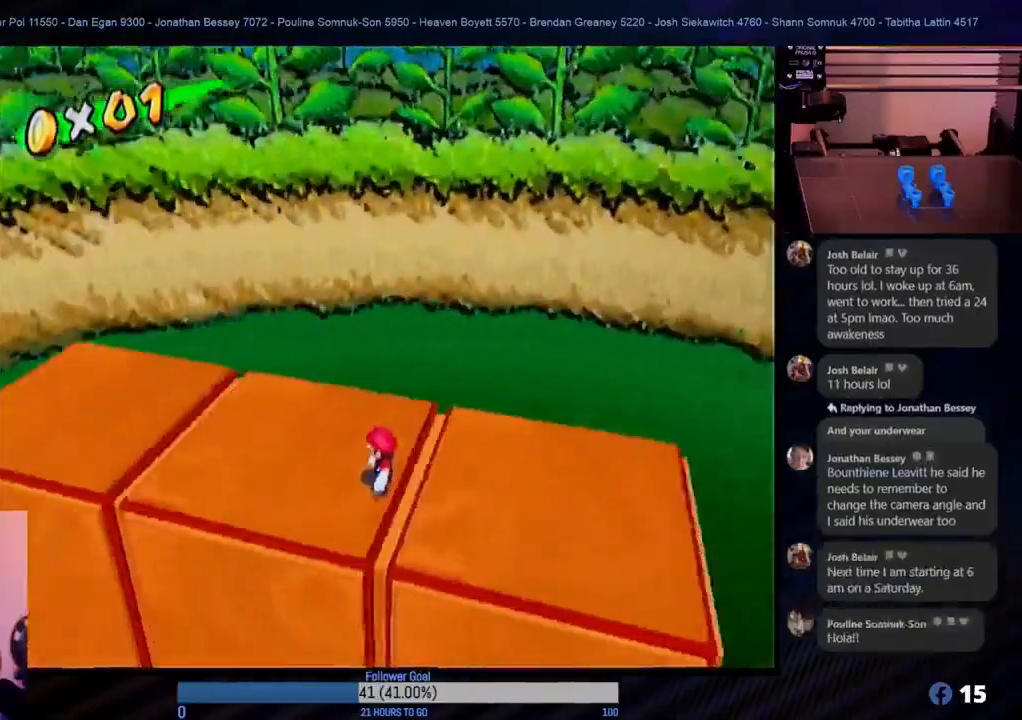
{"buttons": [], "left_stick": "center", "right_stick": "center", "events": [[67, "right_stick", "center"]]}
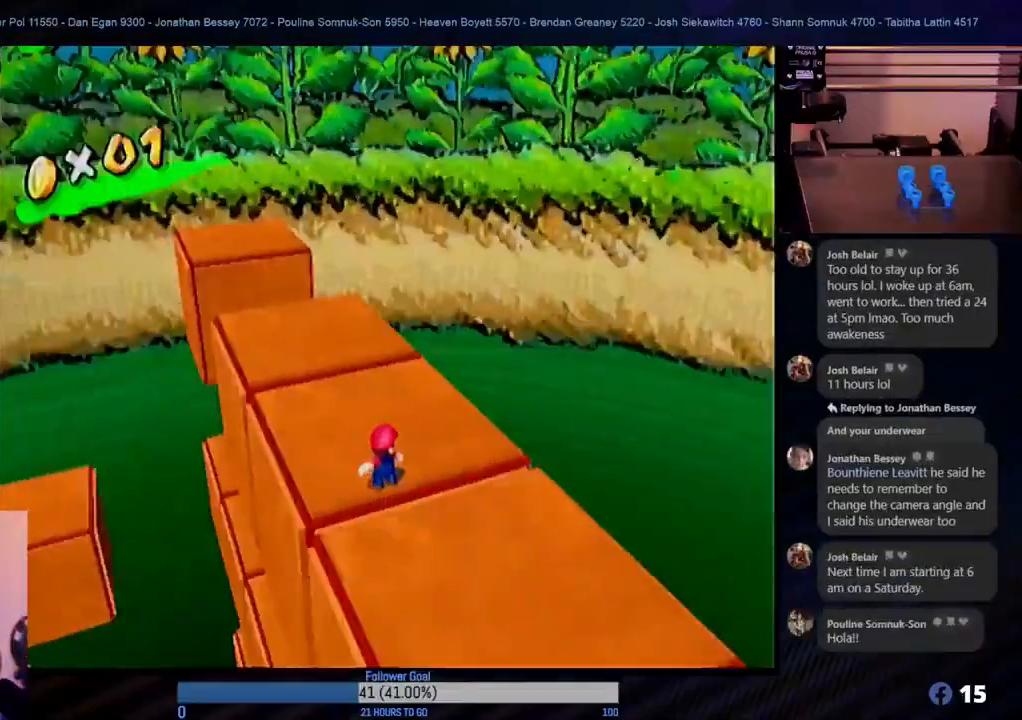
{"buttons": [], "left_stick": "center", "right_stick": "center", "events": [[317, "right_stick", "right"], [383, "right_stick", "center"]]}
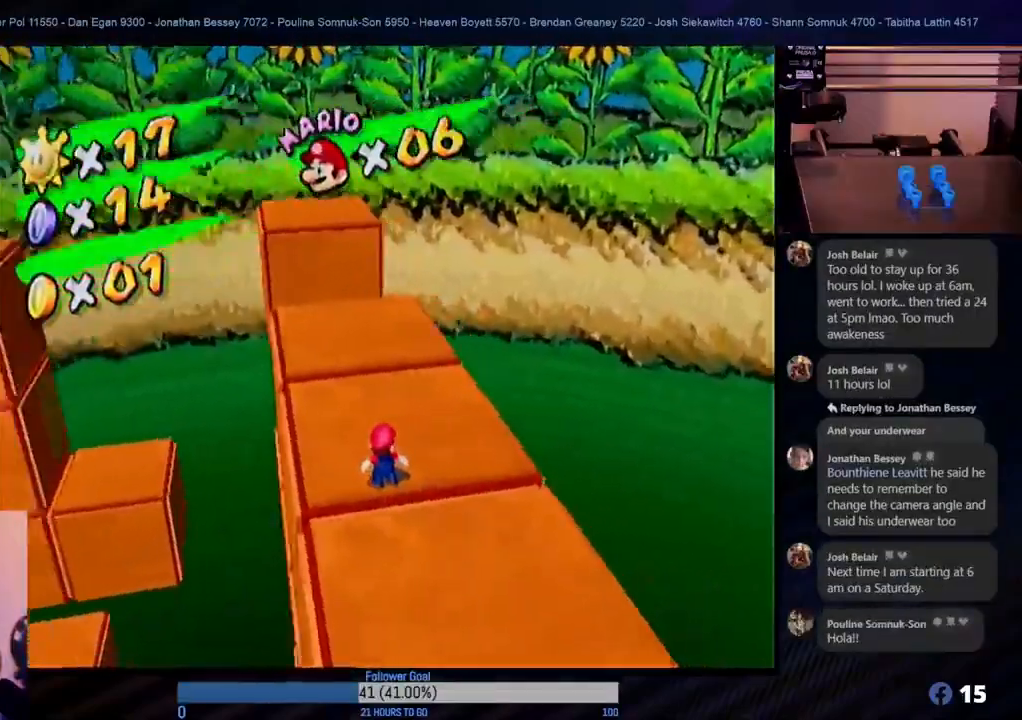
{"buttons": [], "left_stick": "center", "right_stick": "center", "events": [[183, "left_stick", "up"], [333, "left_stick", "center"]]}
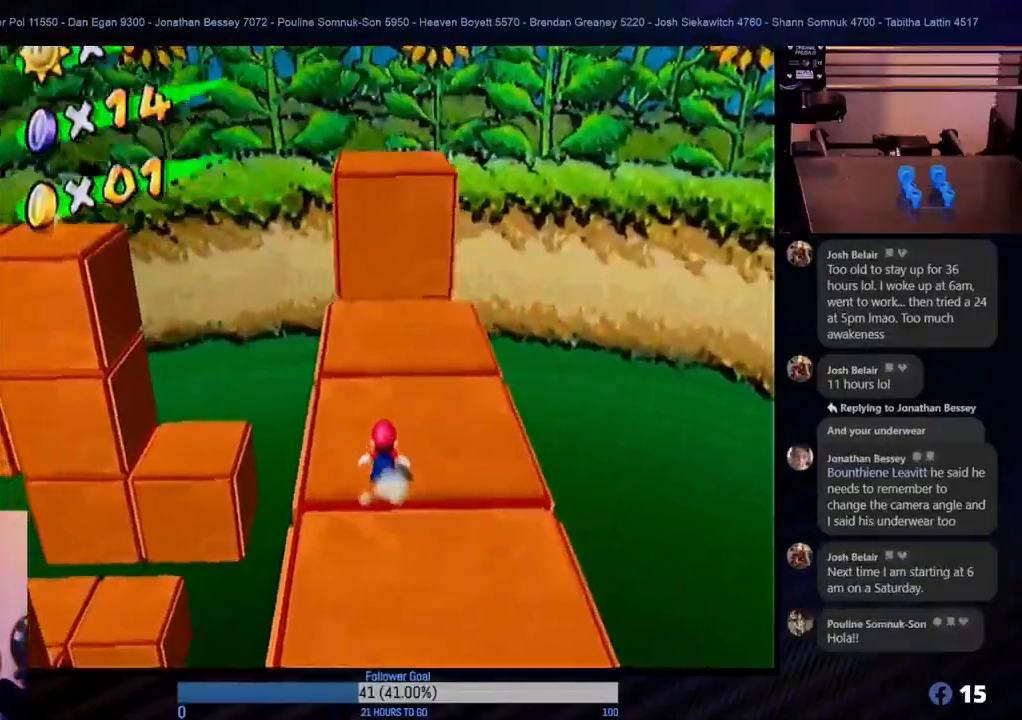
{"buttons": [], "left_stick": "up", "right_stick": "center", "events": [[50, "left_stick", "up"], [283, "left_stick", "center"], [467, "left_stick", "up"]]}
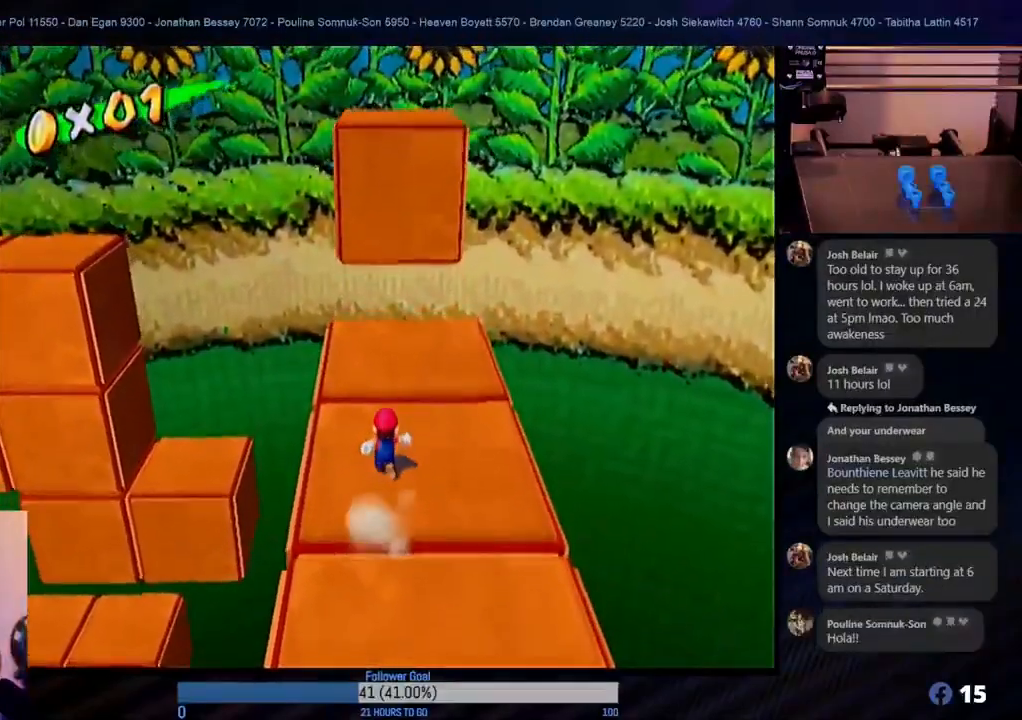
{"buttons": [], "left_stick": "center", "right_stick": "center", "events": [[450, "left_stick", "center"]]}
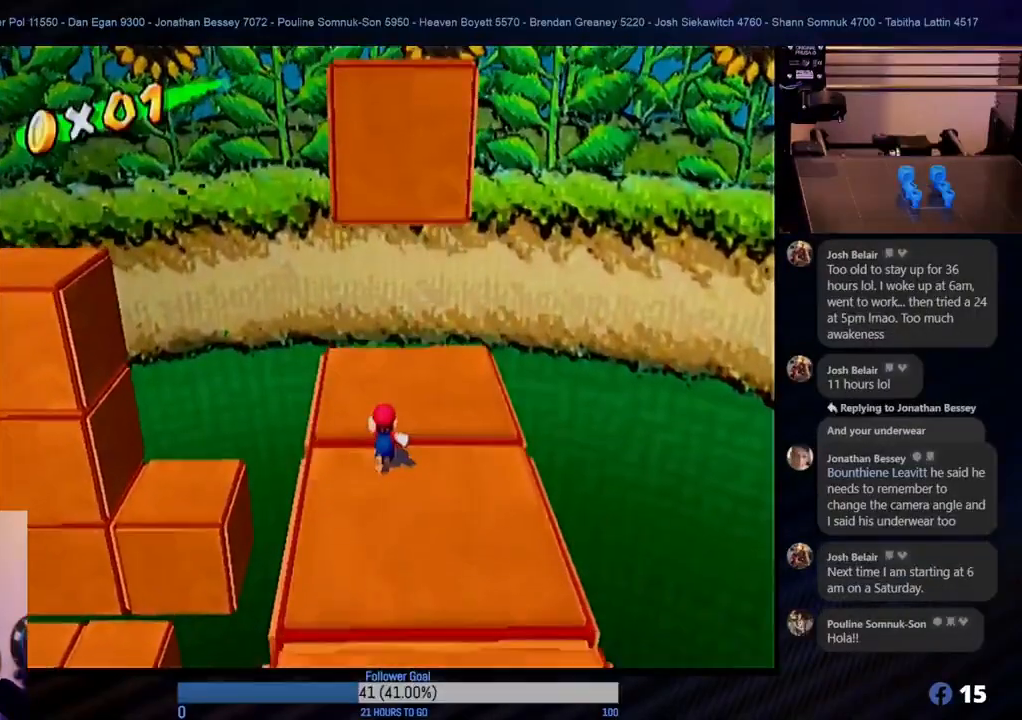
{"buttons": [], "left_stick": "center", "right_stick": "center", "events": [[183, "left_stick", "up"], [333, "left_stick", "center"]]}